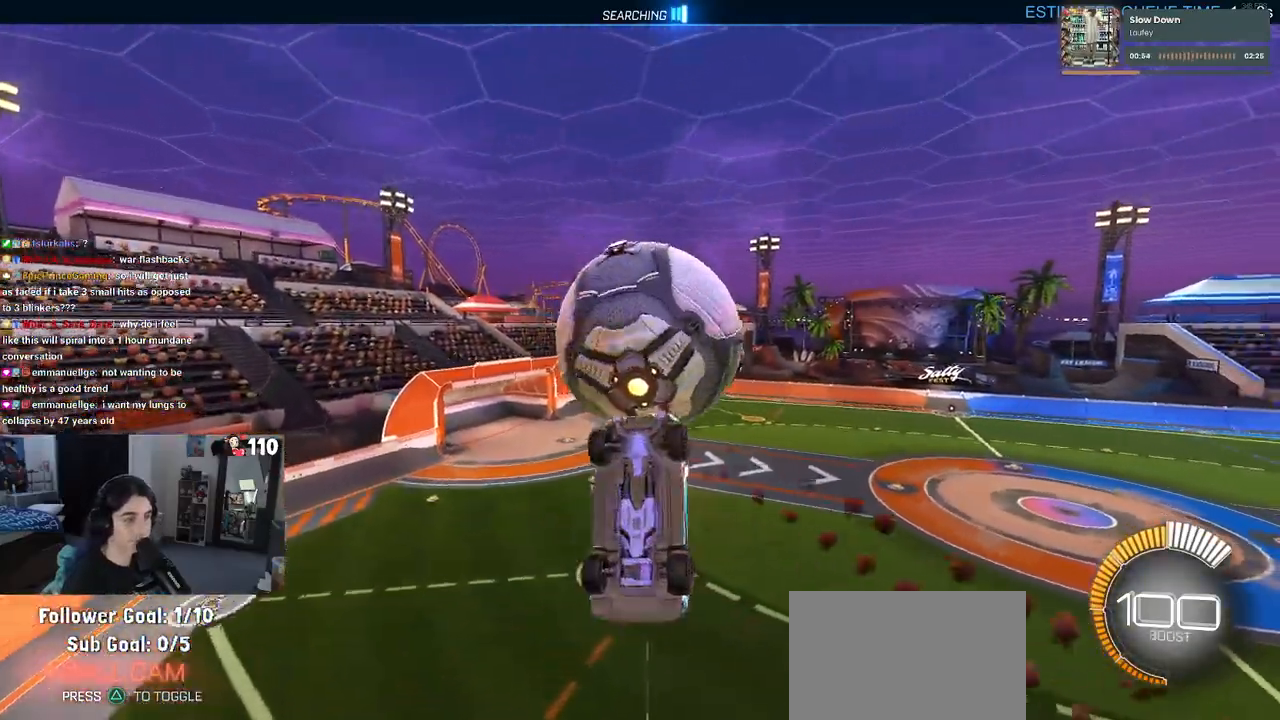
Gameplay with a controller (PlayStation layout); each line is a JSON object with the inputs held at the frame after it. "events" lists button and stick changes between this image and that frame as [ms after this image, input, new state], when the widget could be followed in between. Not read: R2.
{"buttons": ["L1"], "left_stick": "up", "right_stick": "center", "events": [[33, "CROSS", "down"], [133, "CROSS", "up"], [150, "left_stick", "center"], [350, "left_stick", "up"], [433, "L1", "down"], [483, "R1", "up"]]}
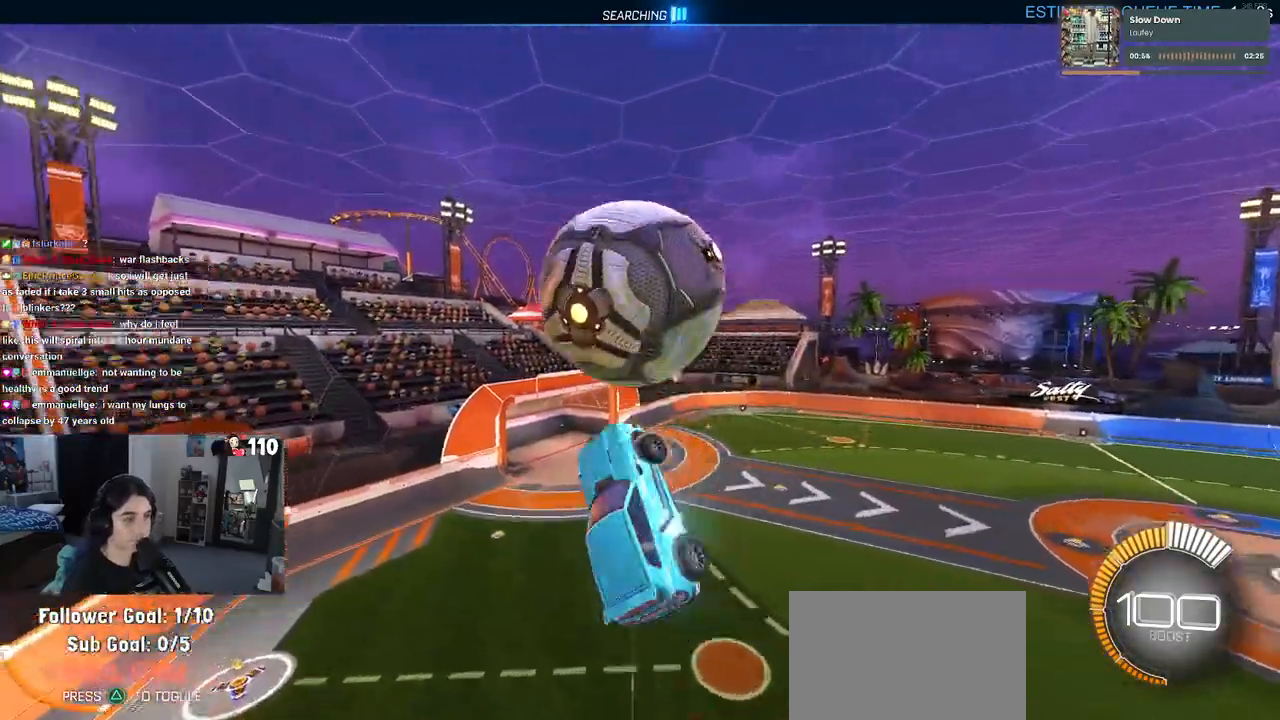
{"buttons": ["L1"], "left_stick": "left", "right_stick": "center", "events": [[483, "left_stick", "left"]]}
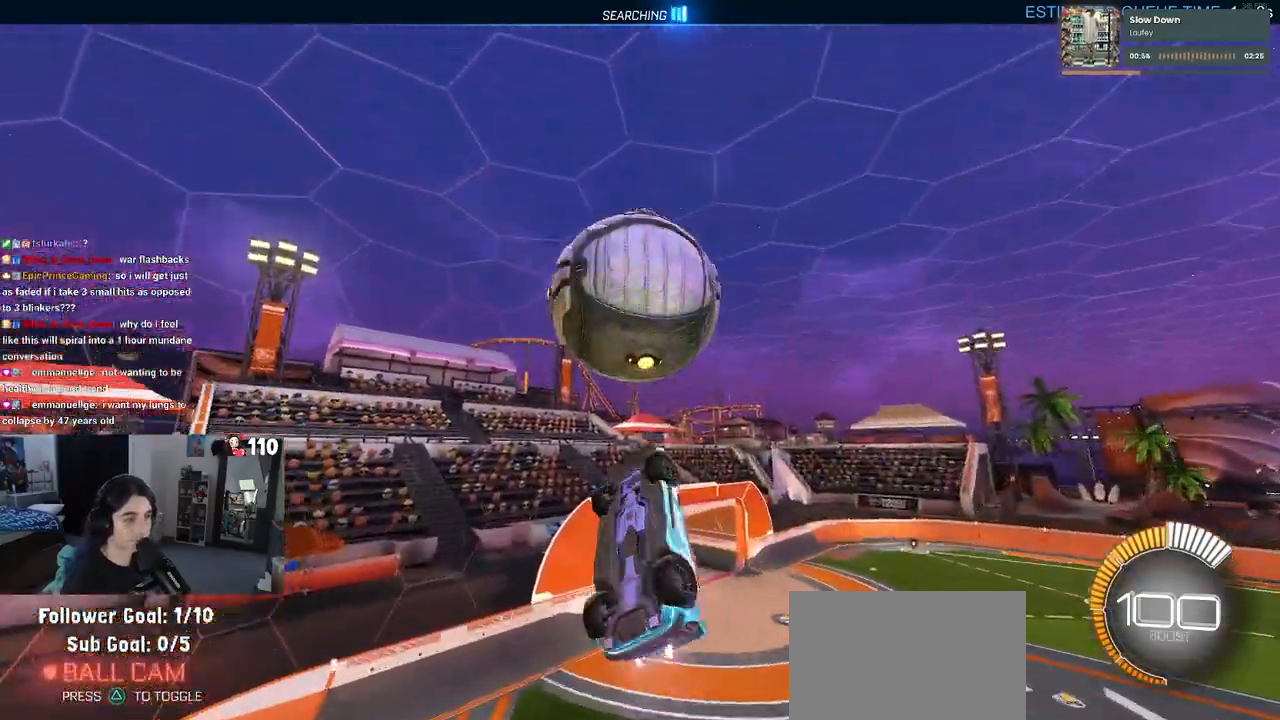
{"buttons": ["L1", "R1"], "left_stick": "down", "right_stick": "center", "events": [[50, "R1", "down"], [133, "left_stick", "right"], [317, "left_stick", "left"], [367, "left_stick", "down-left"], [467, "left_stick", "down"]]}
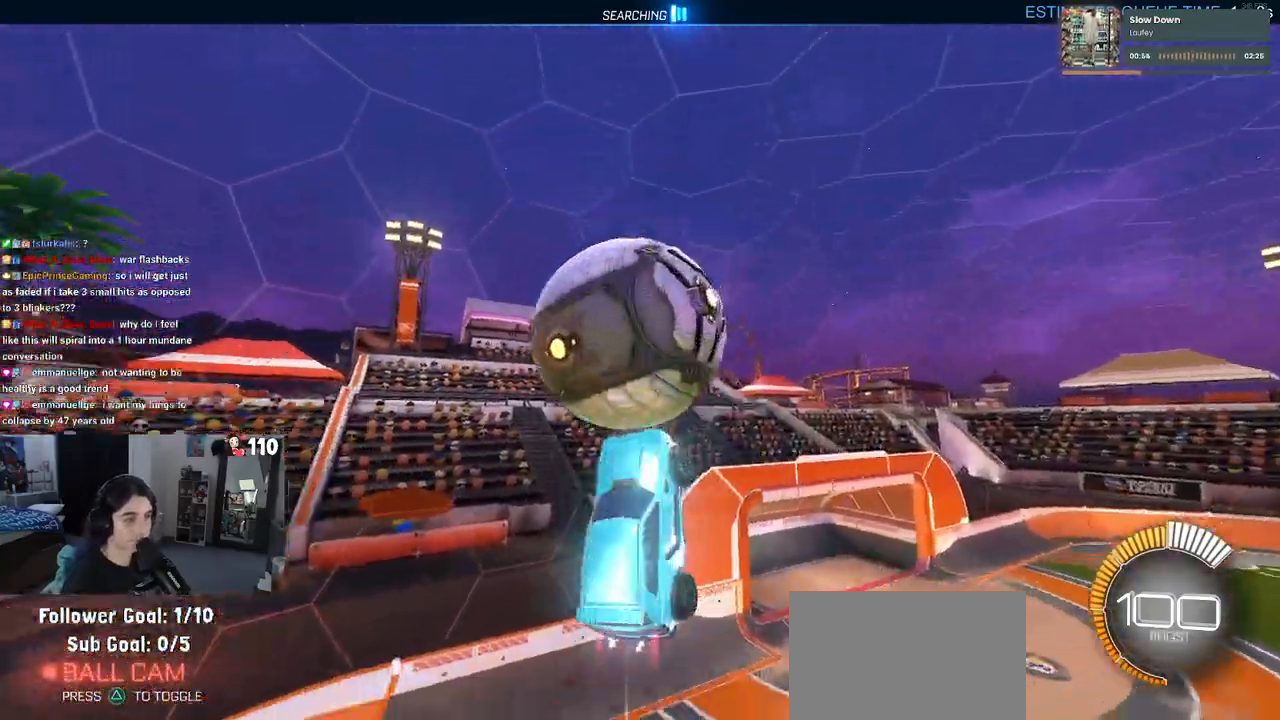
{"buttons": ["SQUARE"], "left_stick": "right", "right_stick": "center", "events": [[100, "left_stick", "left"], [133, "R1", "up"], [217, "left_stick", "center"], [233, "L1", "up"], [233, "R1", "down"], [267, "R1", "up"], [267, "SQUARE", "down"], [267, "left_stick", "right"]]}
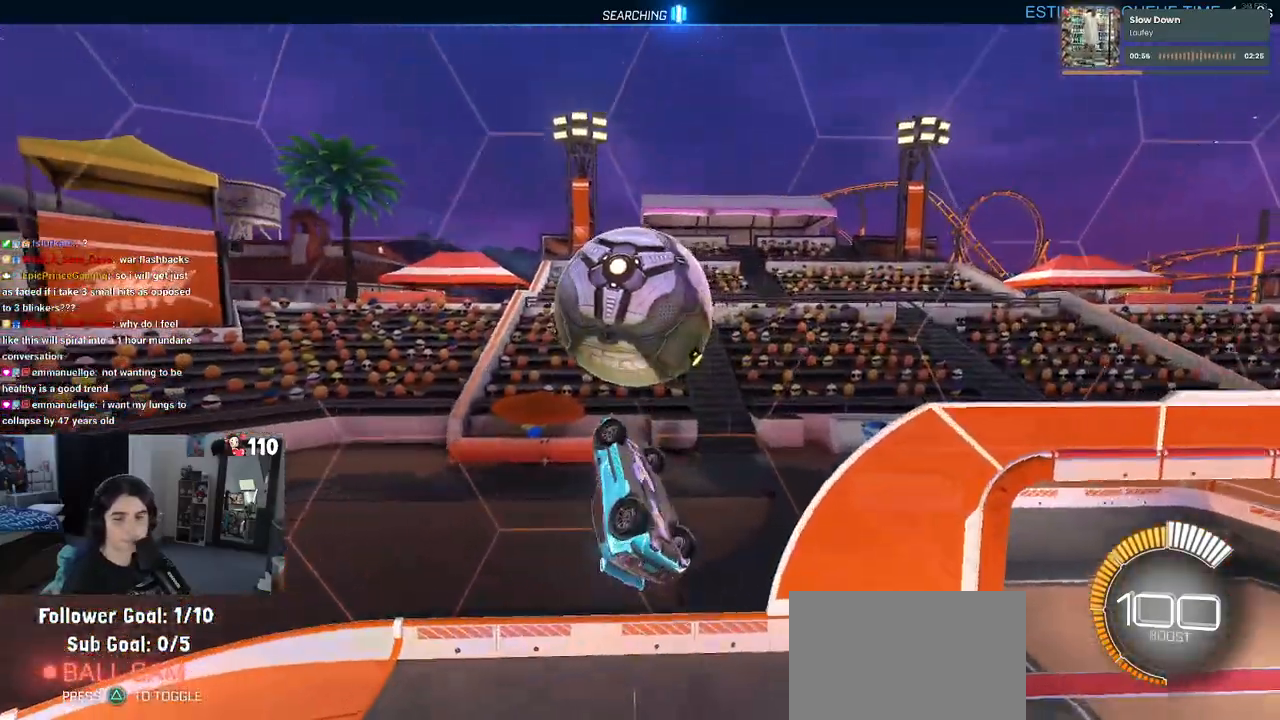
{"buttons": ["SQUARE"], "left_stick": "center", "right_stick": "center", "events": [[167, "left_stick", "center"]]}
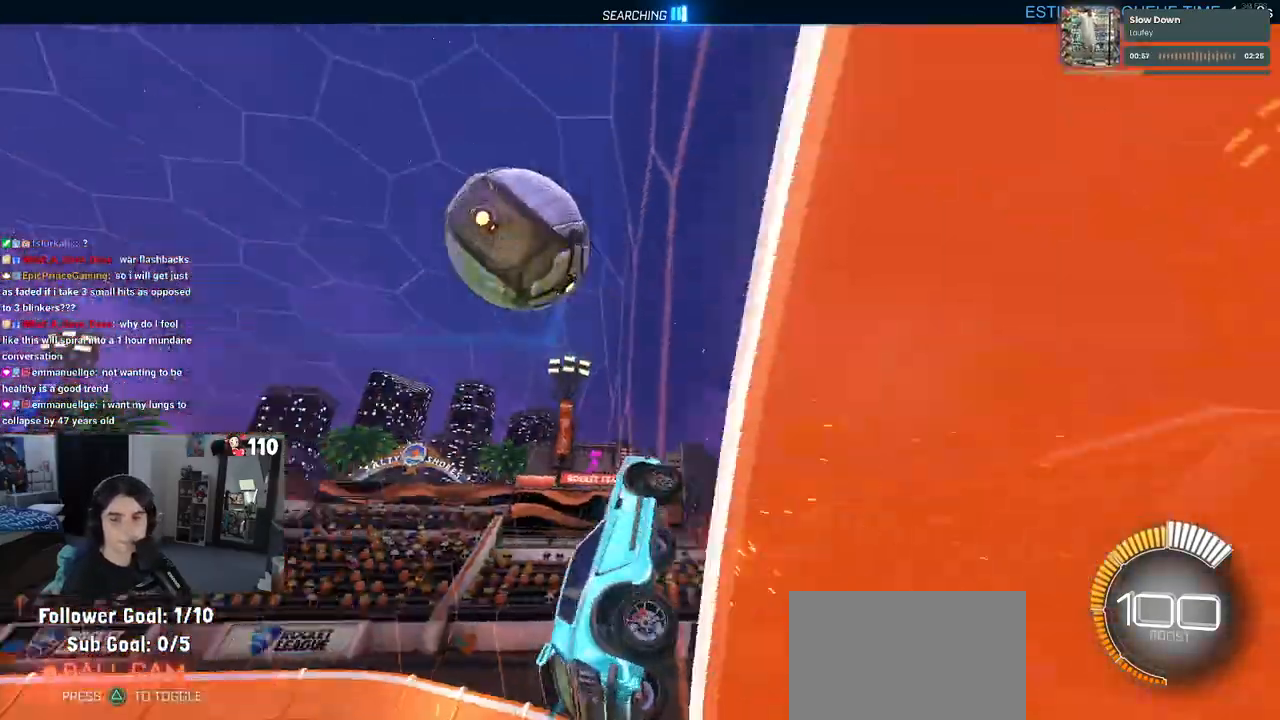
{"buttons": ["SQUARE"], "left_stick": "down-right", "right_stick": "center"}
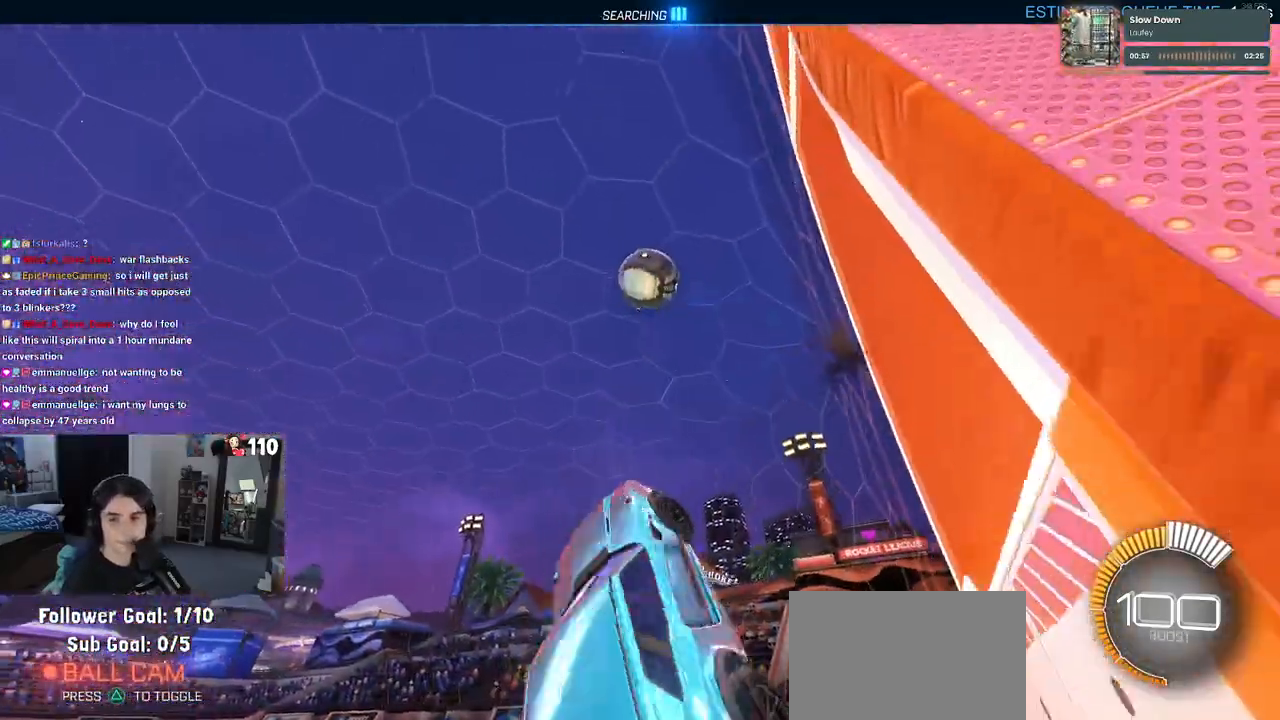
{"buttons": [], "left_stick": "up-left", "right_stick": "center", "events": [[67, "left_stick", "up-right"], [183, "SQUARE", "up"], [200, "left_stick", "up"], [400, "left_stick", "up-left"]]}
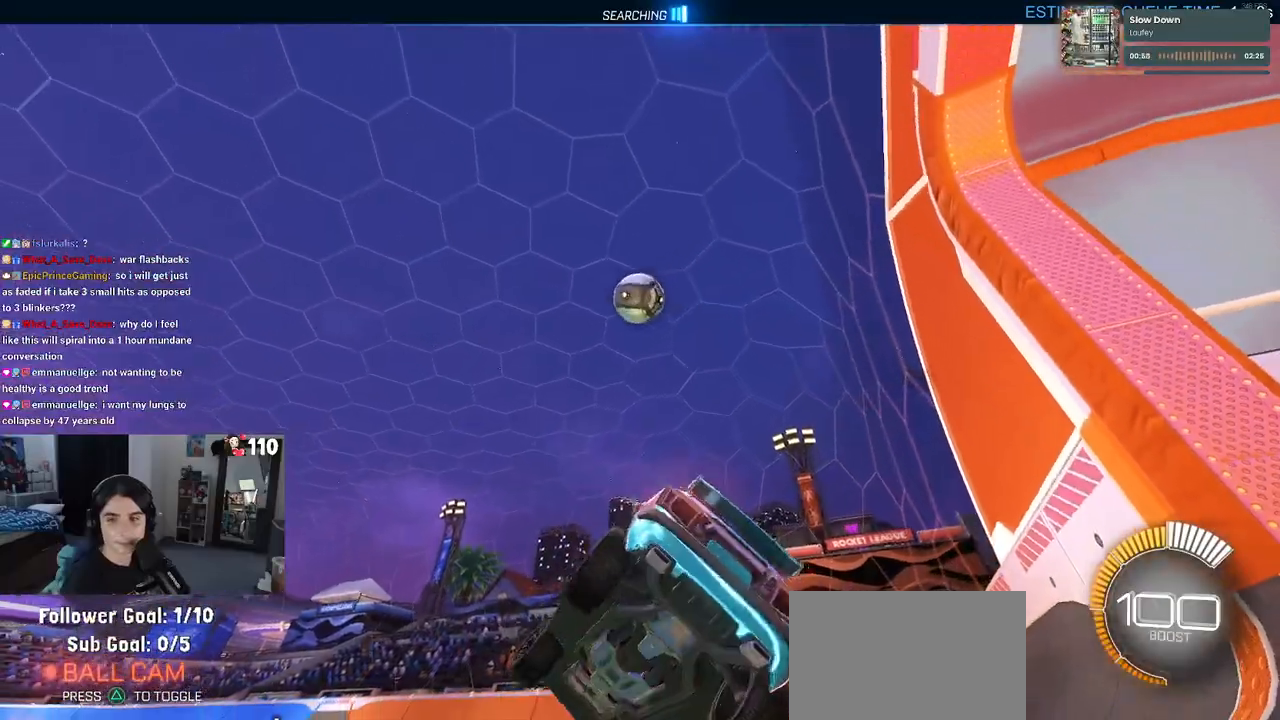
{"buttons": [], "left_stick": "center", "right_stick": "center", "events": [[33, "left_stick", "center"]]}
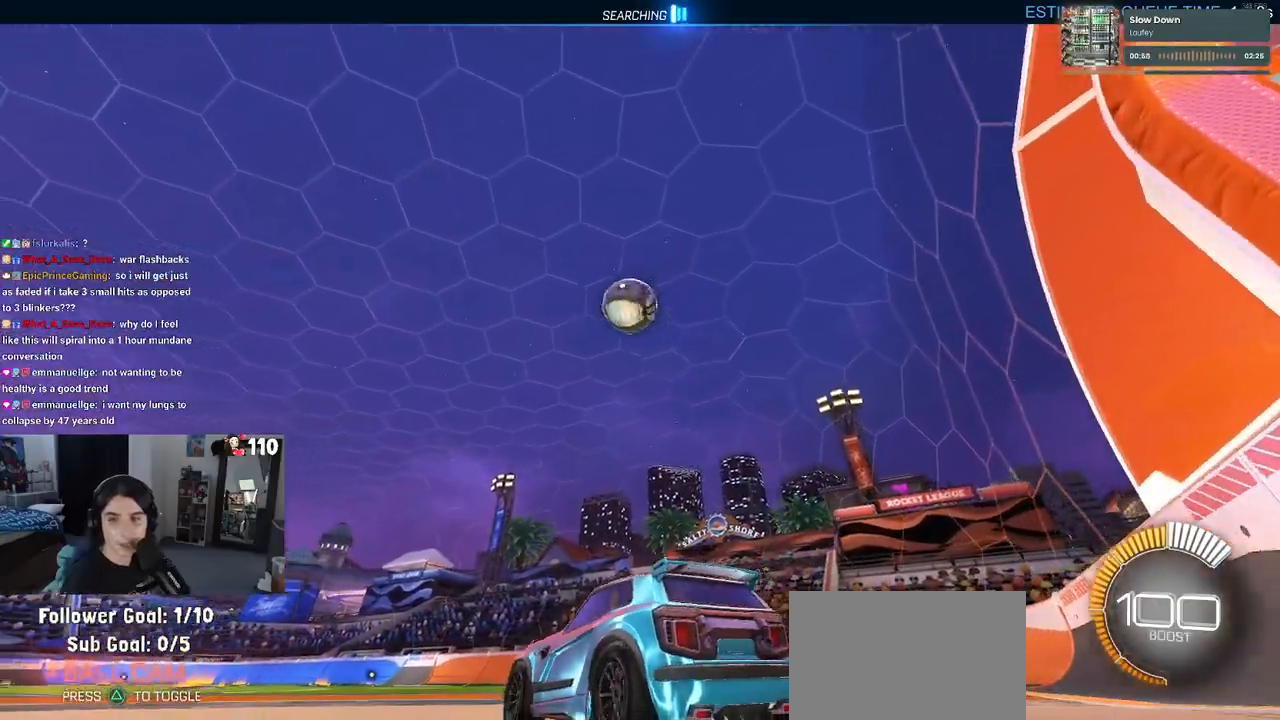
{"buttons": [], "left_stick": "center", "right_stick": "center", "events": [[300, "left_stick", "left"], [433, "left_stick", "center"]]}
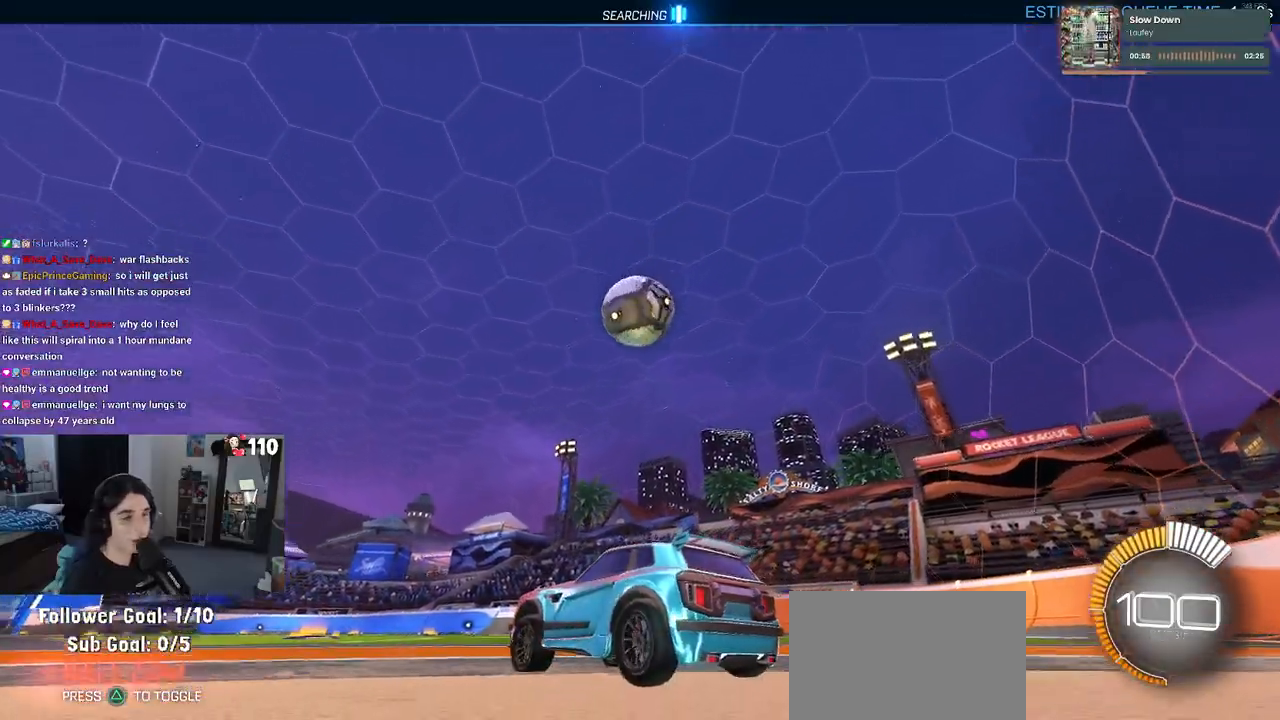
{"buttons": [], "left_stick": "center", "right_stick": "center", "events": [[67, "left_stick", "right"], [333, "left_stick", "center"]]}
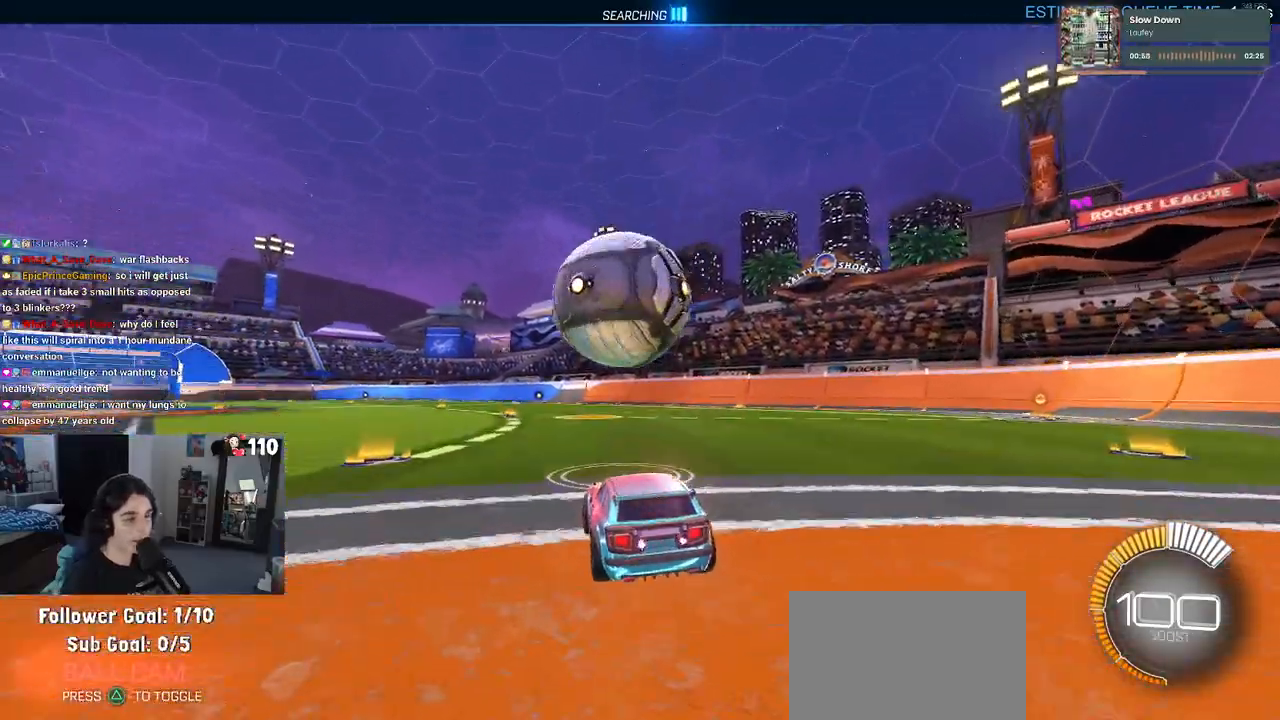
{"buttons": ["L1", "R1"], "left_stick": "center", "right_stick": "center", "events": [[17, "left_stick", "left"], [133, "left_stick", "down"], [183, "CROSS", "down"], [267, "L1", "down"], [300, "R1", "down"], [383, "CROSS", "up"], [467, "left_stick", "center"]]}
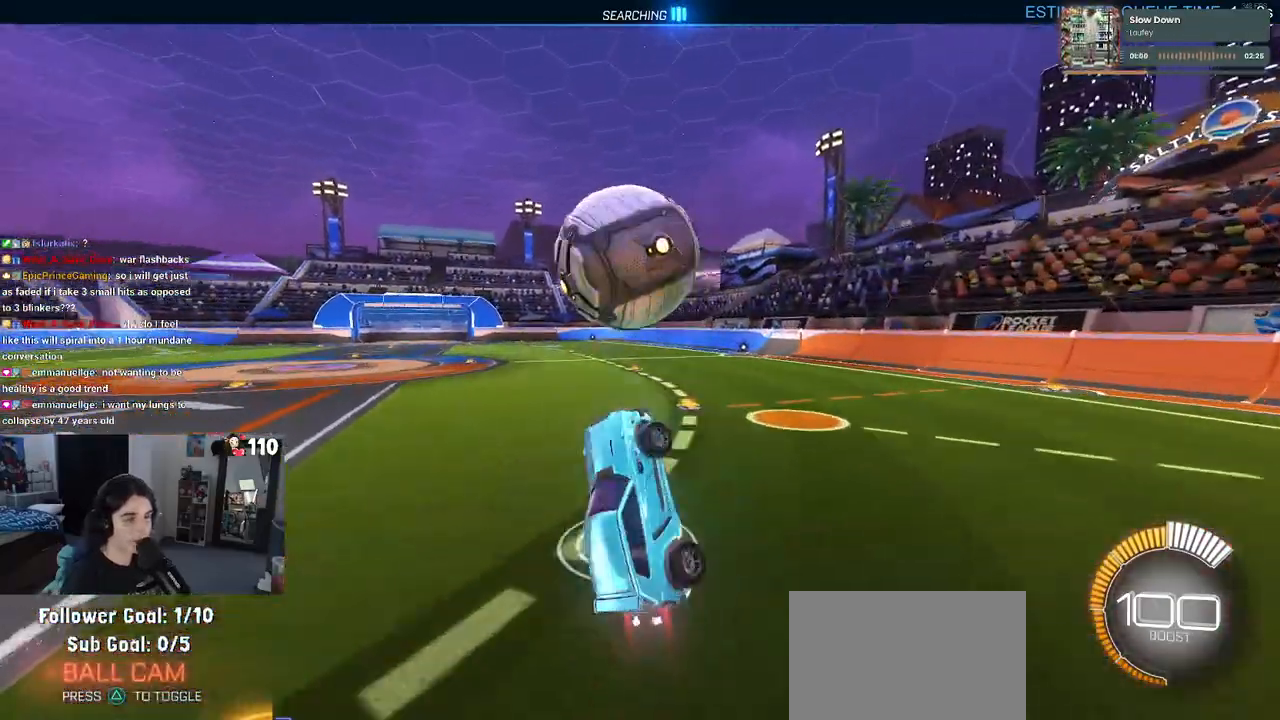
{"buttons": ["L1", "R1"], "left_stick": "down-left", "right_stick": "center", "events": [[33, "left_stick", "right"], [117, "left_stick", "center"], [167, "left_stick", "left"], [200, "R1", "up"], [217, "left_stick", "down-left"], [467, "R1", "down"]]}
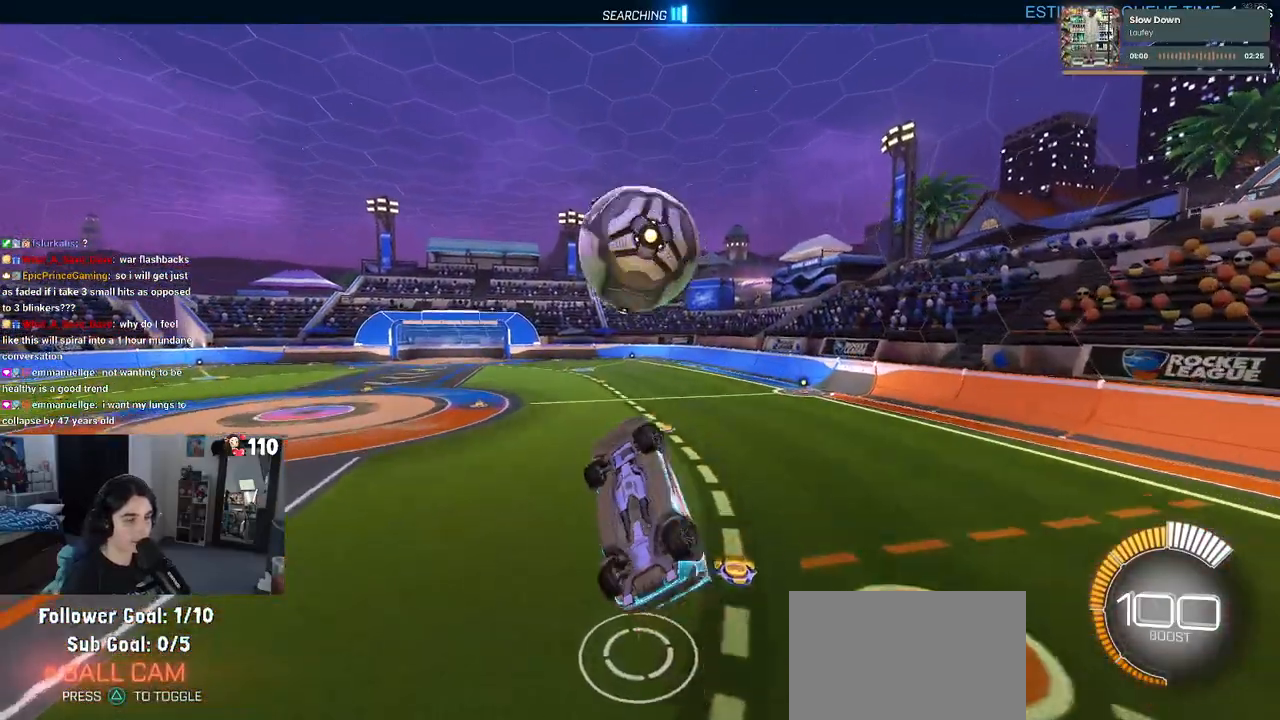
{"buttons": ["R1"], "left_stick": "up", "right_stick": "center", "events": [[50, "left_stick", "center"], [100, "left_stick", "right"], [267, "left_stick", "up-left"], [383, "L1", "up"], [400, "left_stick", "center"], [500, "left_stick", "up"]]}
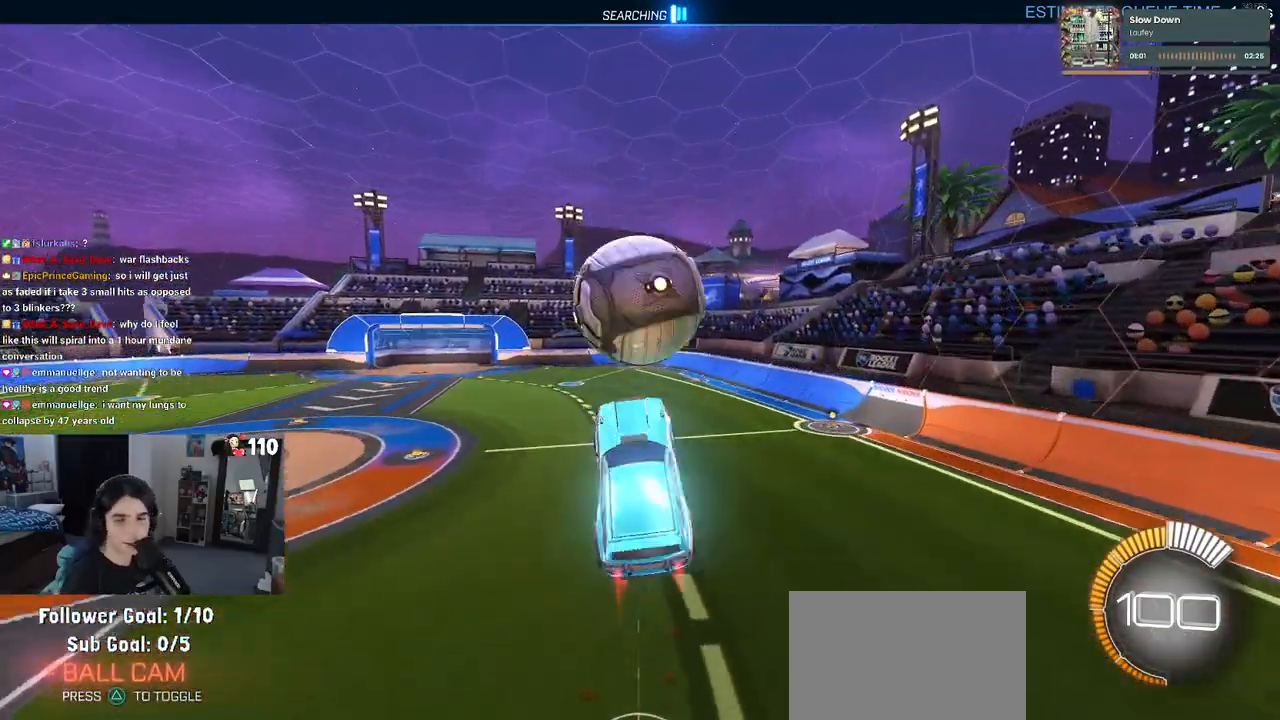
{"buttons": ["R1"], "left_stick": "down-right", "right_stick": "center", "events": [[67, "CROSS", "down"], [200, "CROSS", "up"], [217, "left_stick", "down"], [350, "left_stick", "down-right"]]}
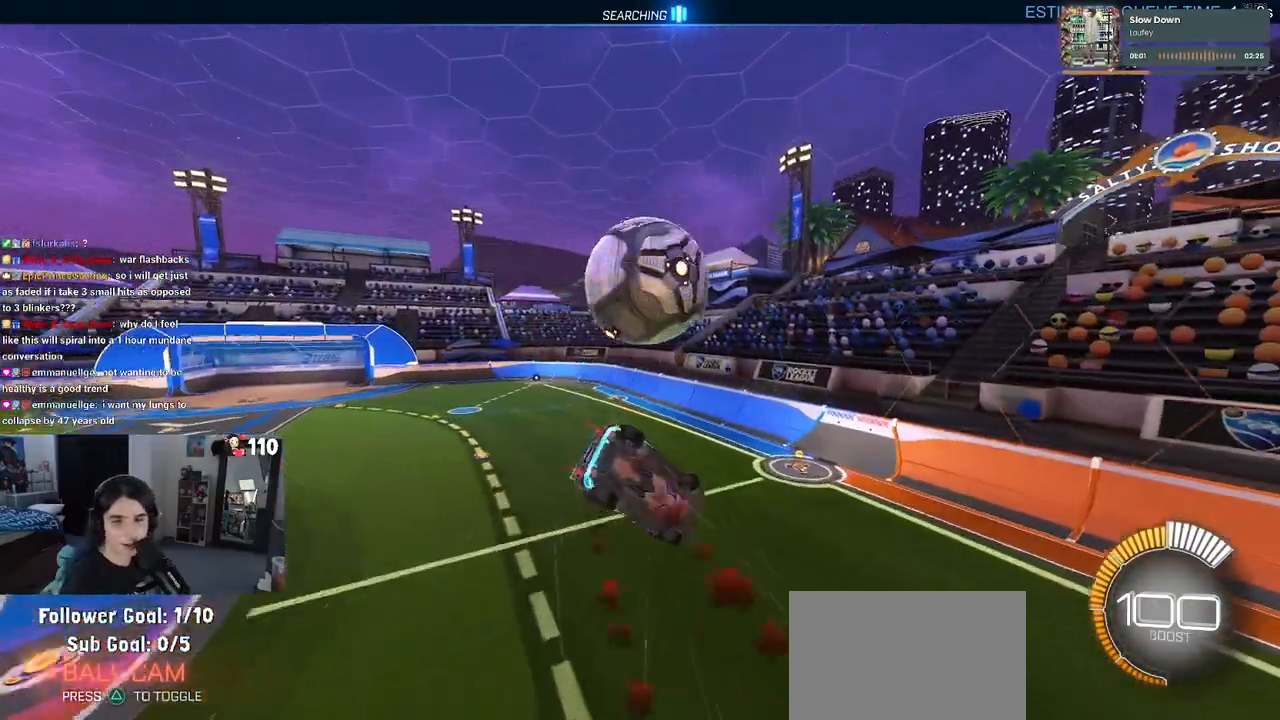
{"buttons": ["L1"], "left_stick": "right", "right_stick": "center", "events": [[133, "left_stick", "right"], [217, "L1", "down"], [267, "TRIANGLE", "down"], [350, "TRIANGLE", "up"], [433, "R1", "up"]]}
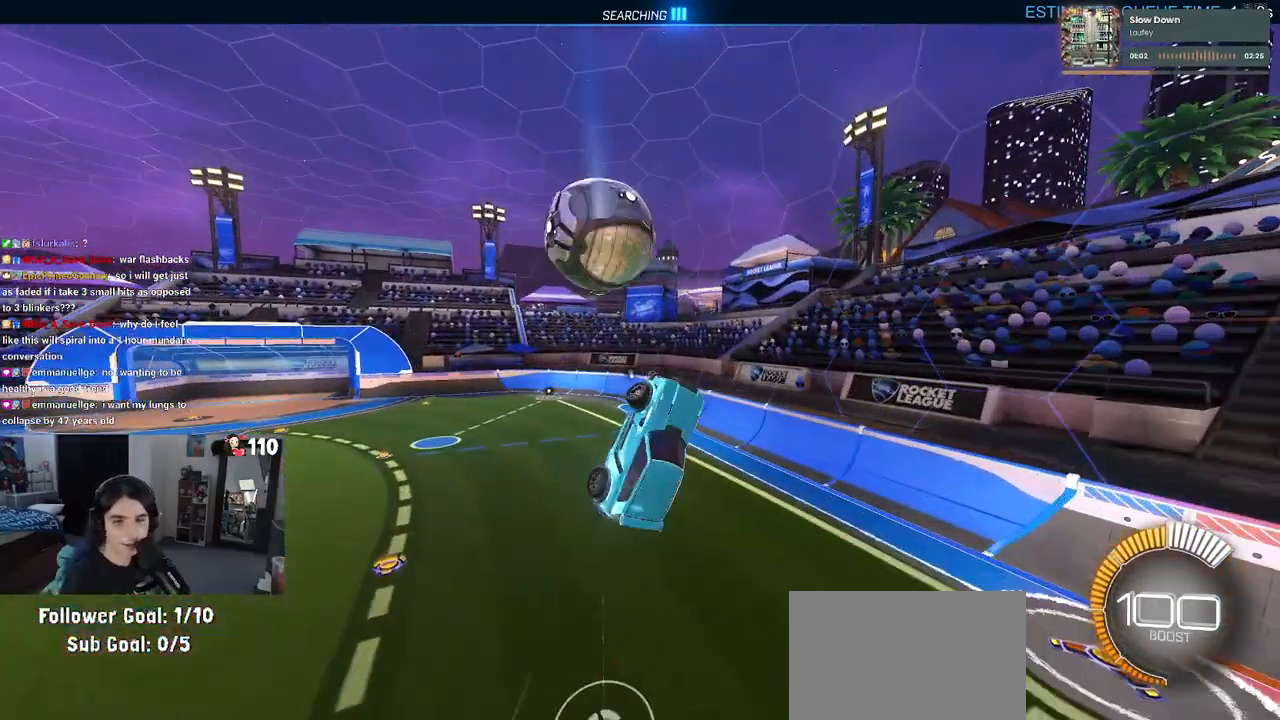
{"buttons": [], "left_stick": "right", "right_stick": "center", "events": [[17, "L1", "up"]]}
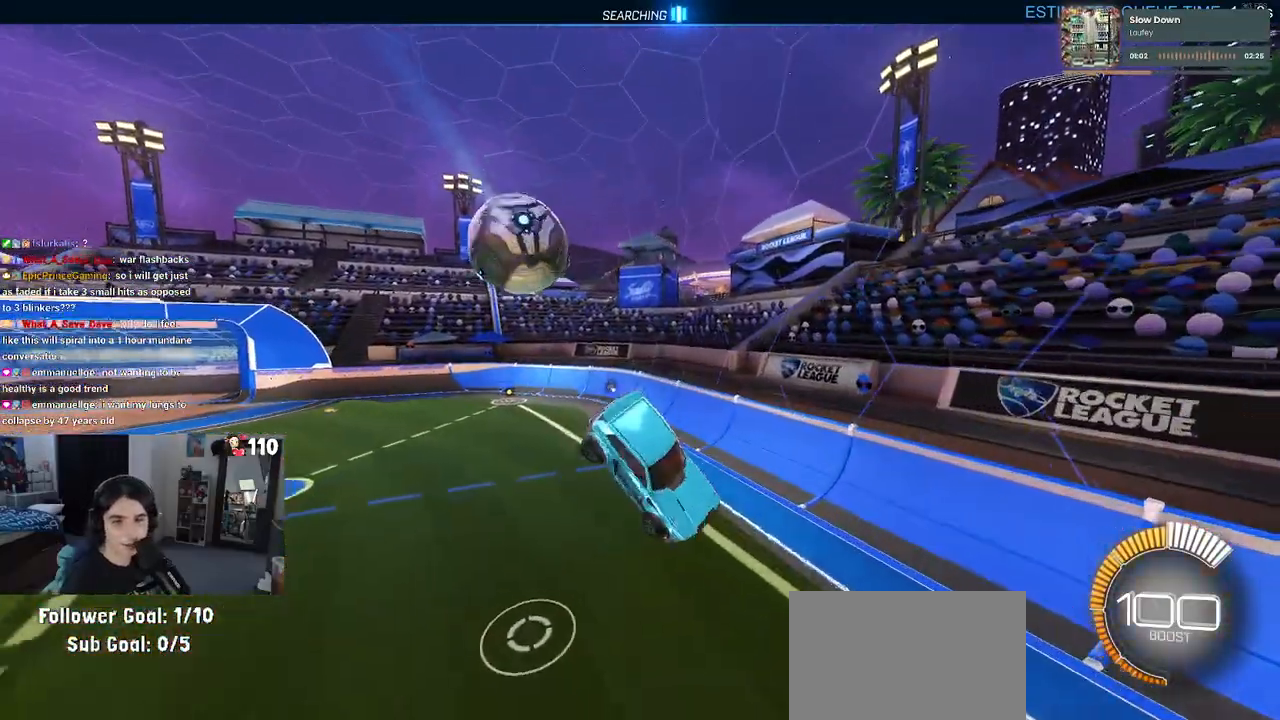
{"buttons": ["SQUARE"], "left_stick": "center", "right_stick": "center", "events": [[333, "left_stick", "center"], [383, "SQUARE", "down"]]}
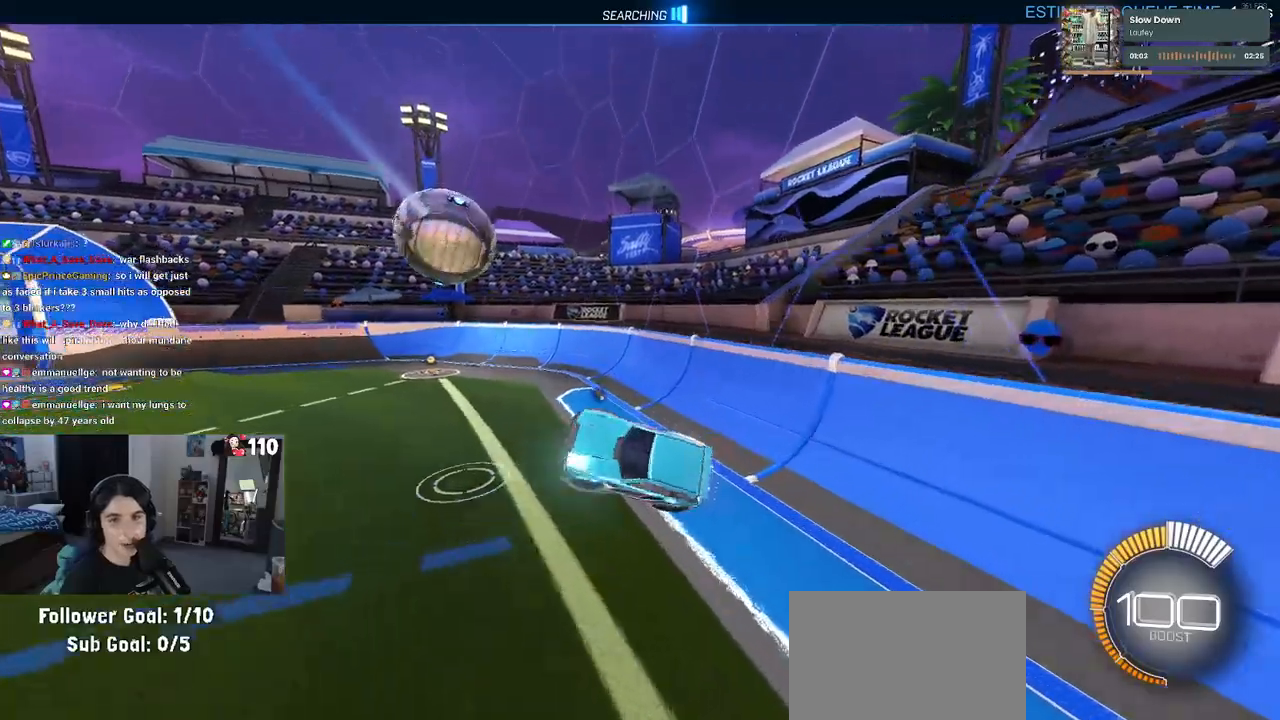
{"buttons": ["SQUARE"], "left_stick": "left", "right_stick": "center", "events": [[500, "left_stick", "left"]]}
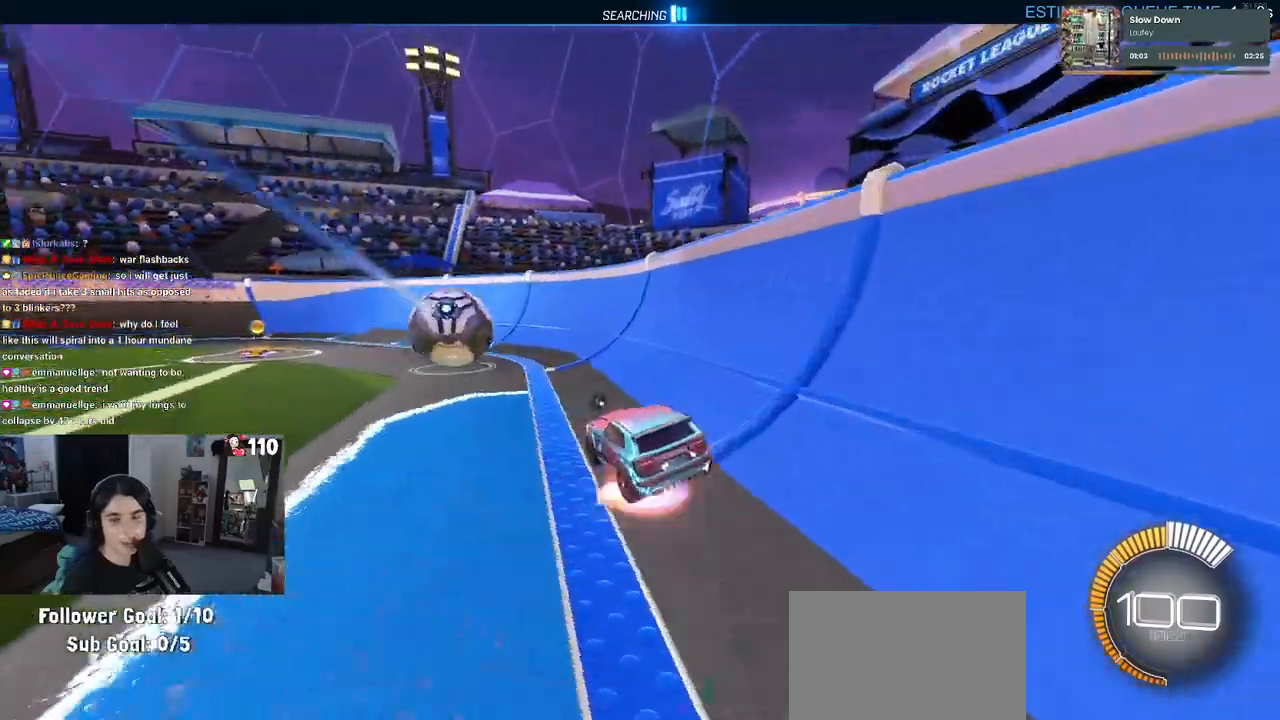
{"buttons": [], "left_stick": "center", "right_stick": "center", "events": [[17, "CROSS", "down"], [133, "CROSS", "up"], [267, "left_stick", "down-left"], [417, "SQUARE", "up"], [417, "left_stick", "center"]]}
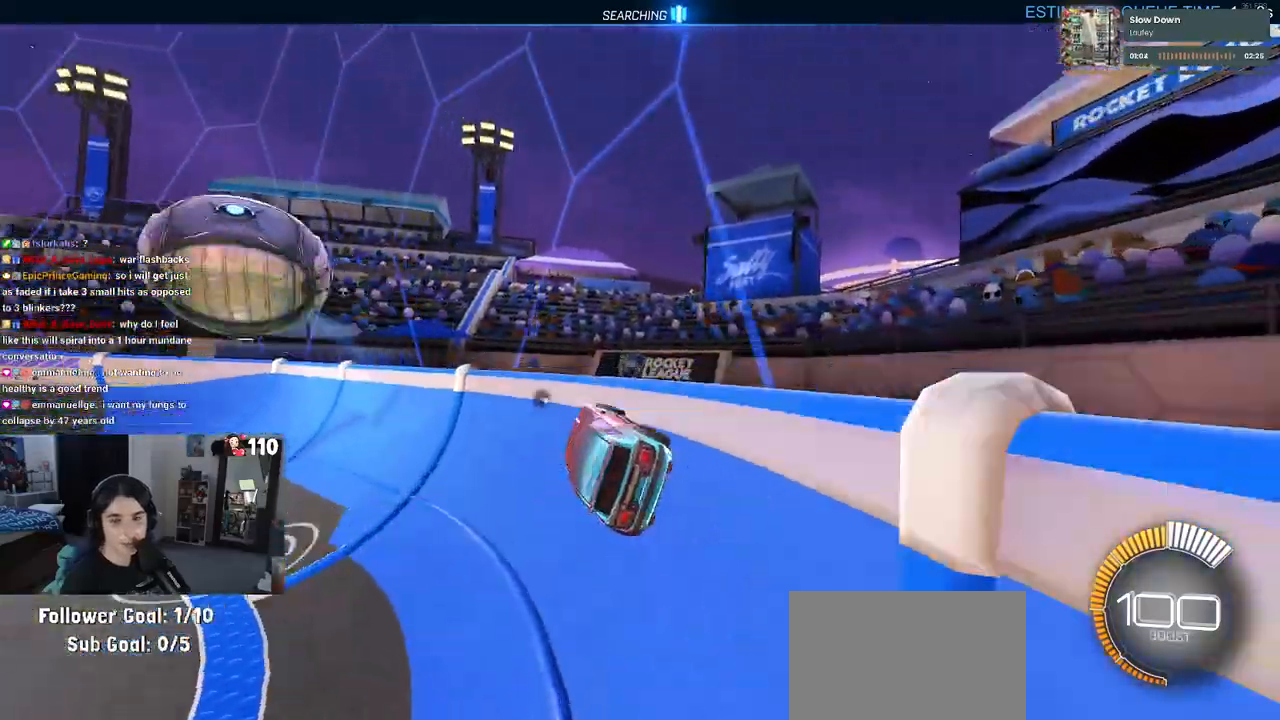
{"buttons": ["L2"], "left_stick": "center", "right_stick": "center", "events": [[383, "L2", "down"]]}
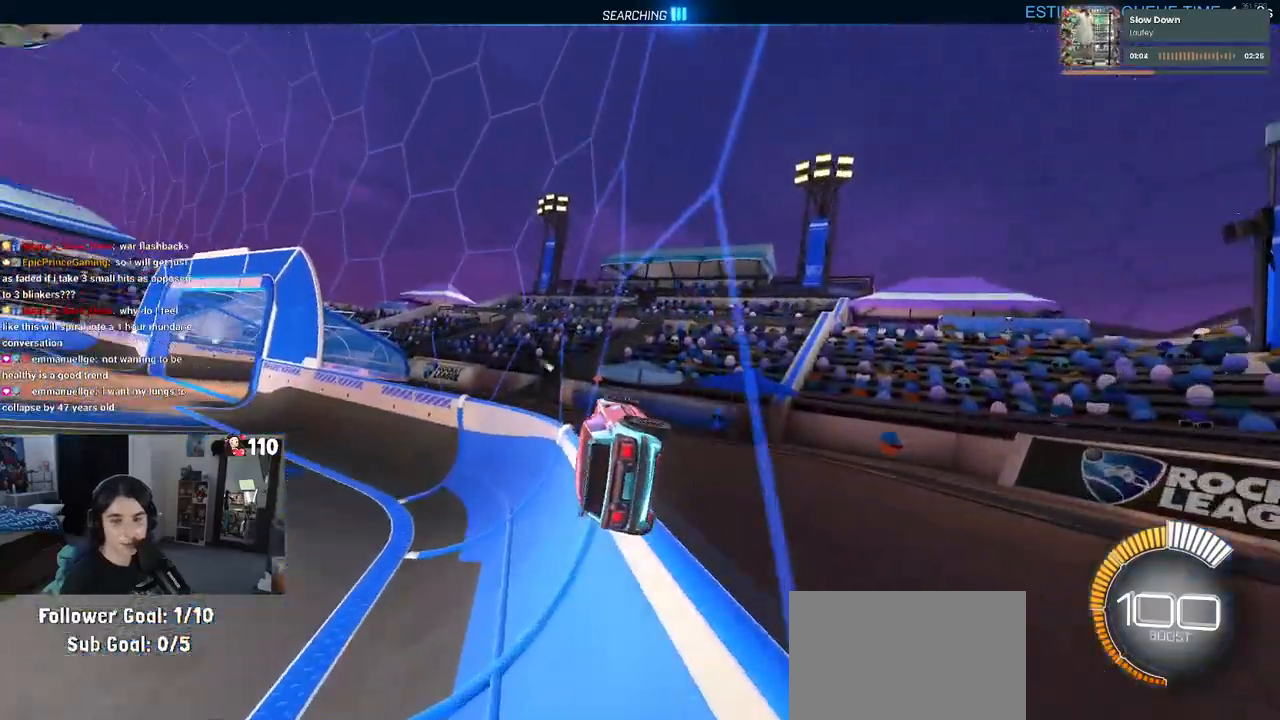
{"buttons": [], "left_stick": "left", "right_stick": "center", "events": [[100, "L2", "up"], [383, "left_stick", "left"], [400, "TRIANGLE", "down"], [500, "TRIANGLE", "up"]]}
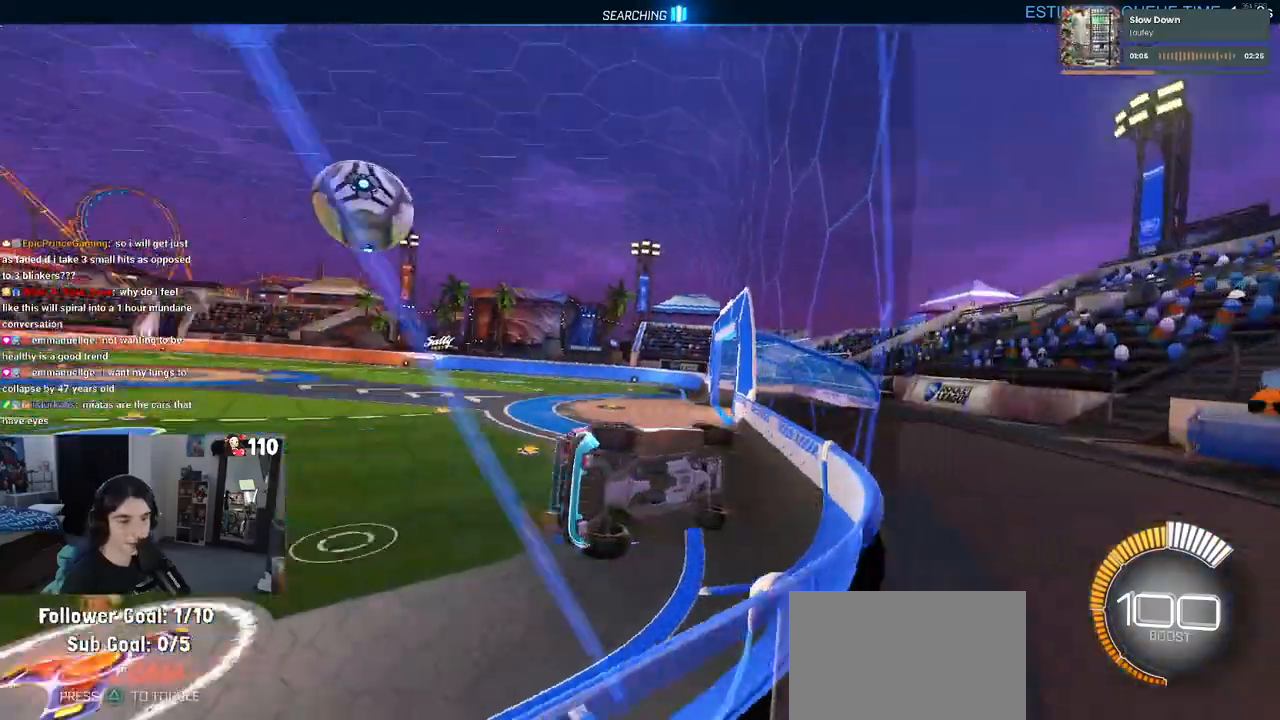
{"buttons": [], "left_stick": "center", "right_stick": "center", "events": [[317, "left_stick", "center"]]}
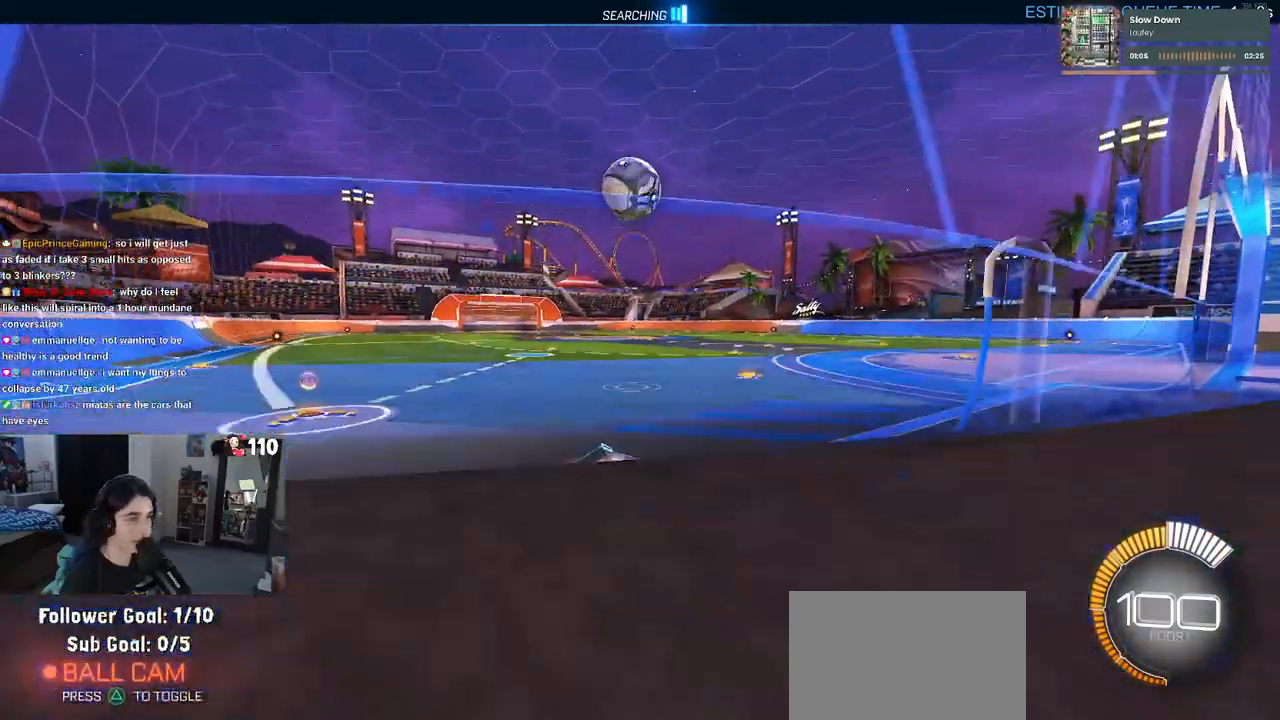
{"buttons": ["R1"], "left_stick": "center", "right_stick": "center", "events": [[217, "left_stick", "left"], [433, "left_stick", "center"], [500, "R1", "down"]]}
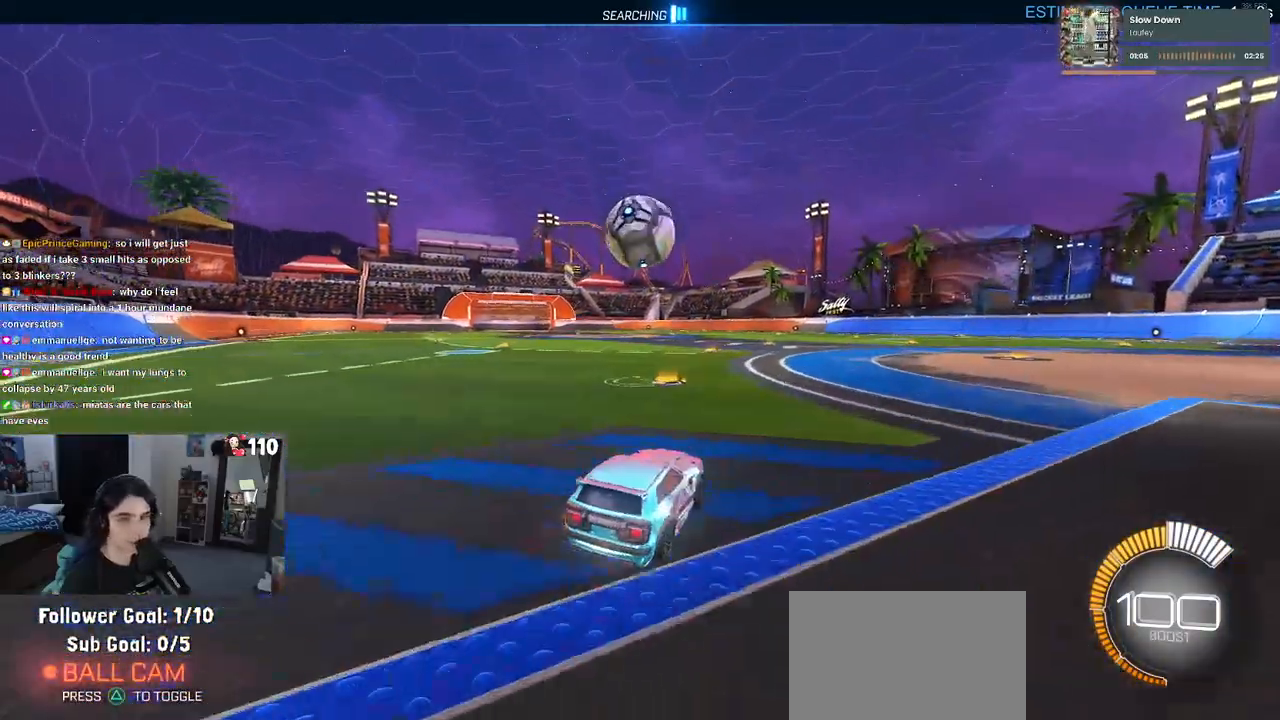
{"buttons": ["CROSS", "R1"], "left_stick": "down-right", "right_stick": "center", "events": [[250, "left_stick", "left"], [367, "CROSS", "down"], [367, "left_stick", "down"], [450, "left_stick", "down-right"]]}
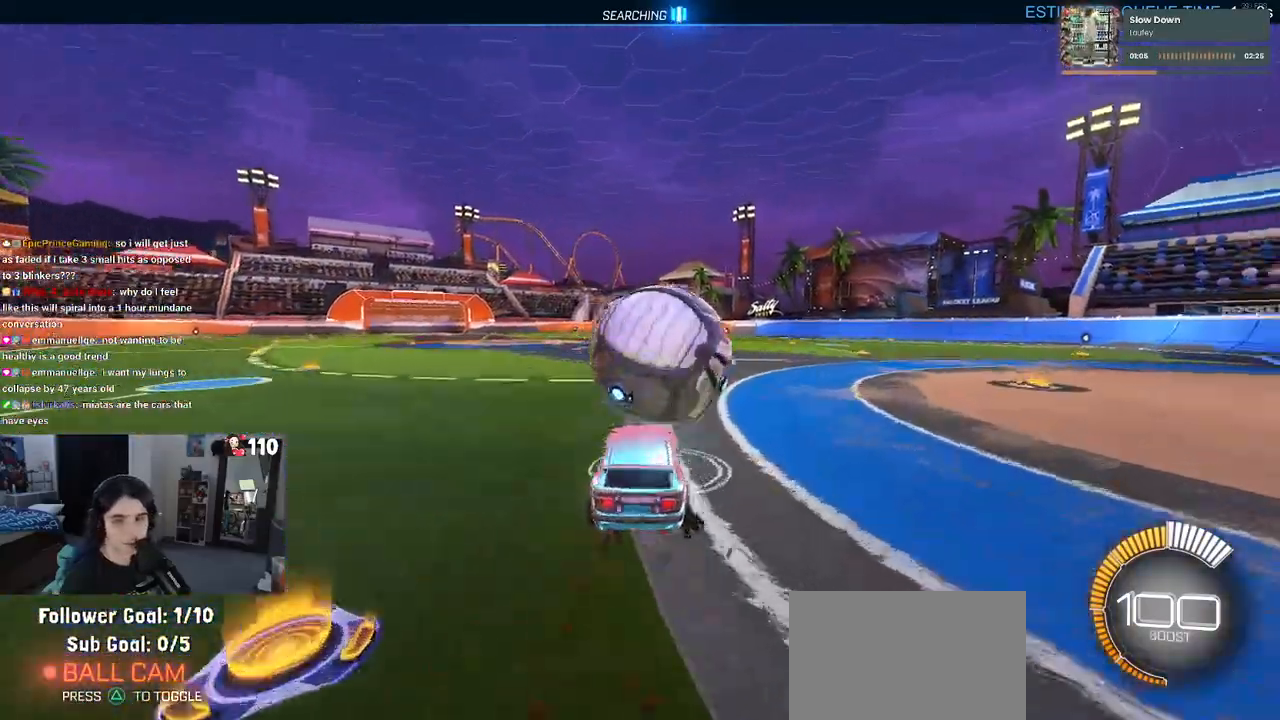
{"buttons": ["L1", "R1"], "left_stick": "up", "right_stick": "center", "events": [[33, "left_stick", "right"], [67, "CROSS", "up"], [67, "L1", "down"], [117, "left_stick", "up-right"], [250, "left_stick", "up"]]}
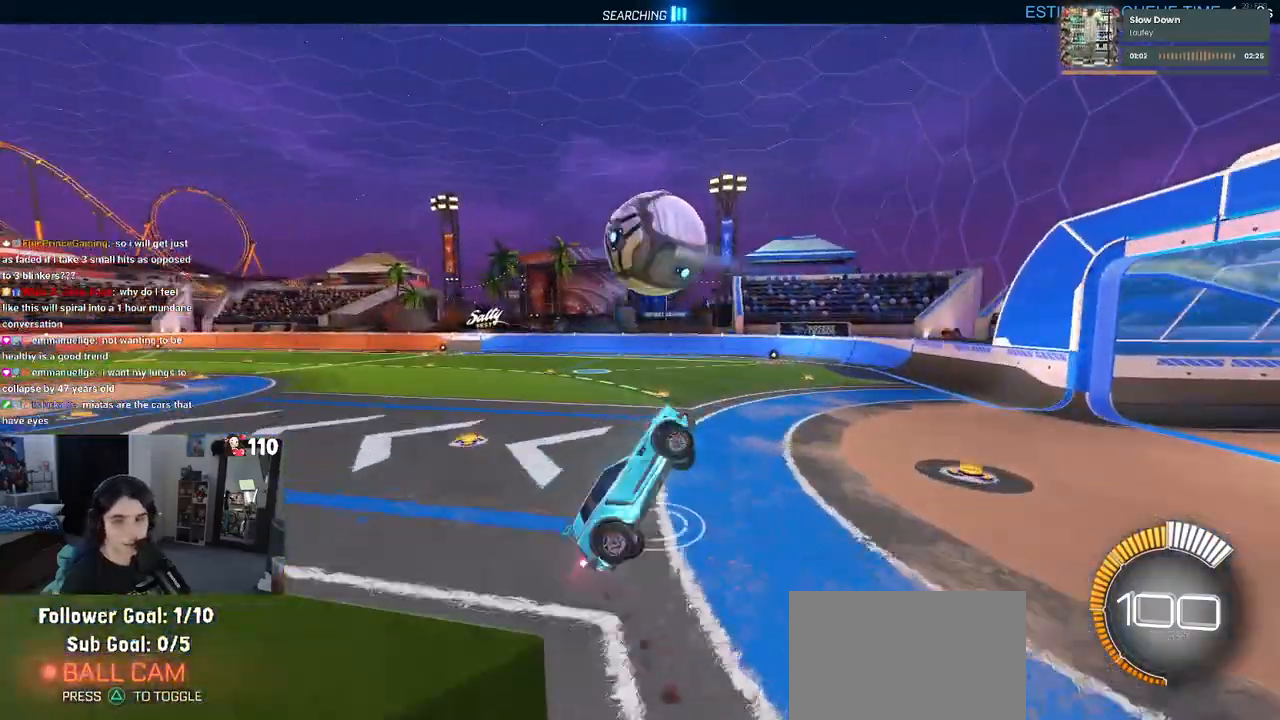
{"buttons": ["L1", "R1"], "left_stick": "left", "right_stick": "center", "events": [[50, "left_stick", "left"], [100, "R1", "up"], [350, "R1", "down"]]}
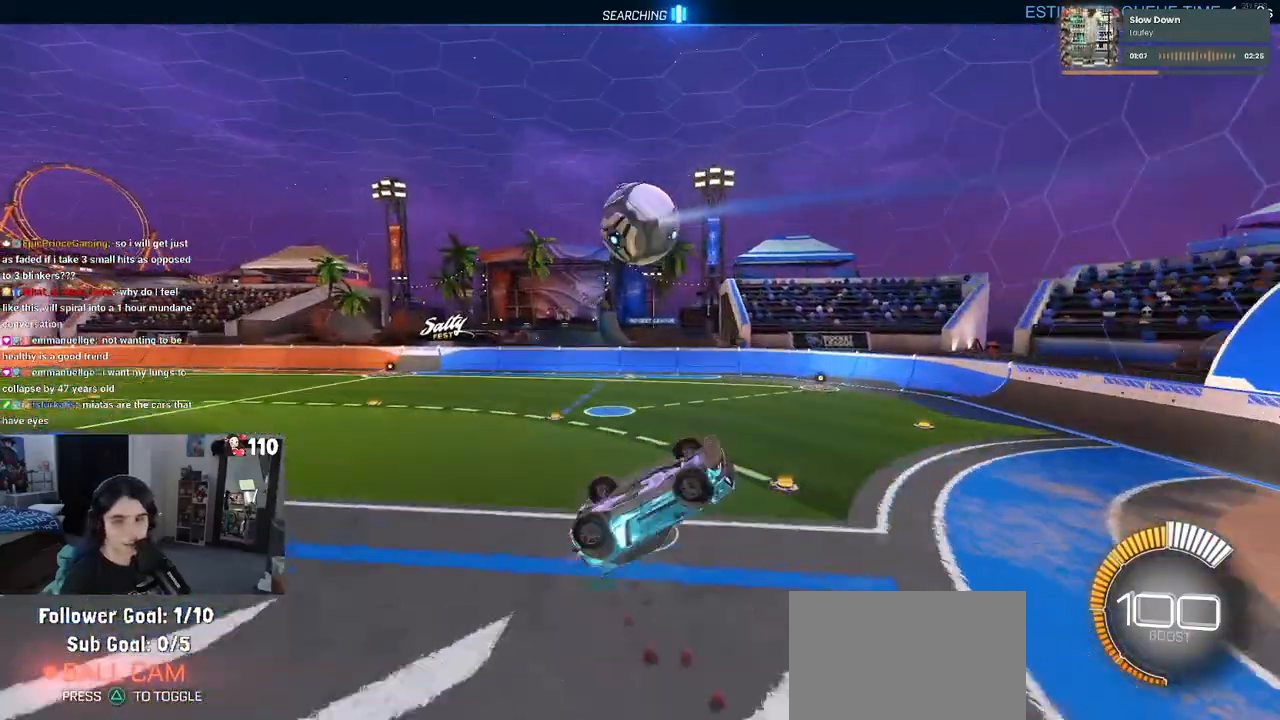
{"buttons": ["L1"], "left_stick": "left", "right_stick": "center", "events": [[100, "R1", "up"]]}